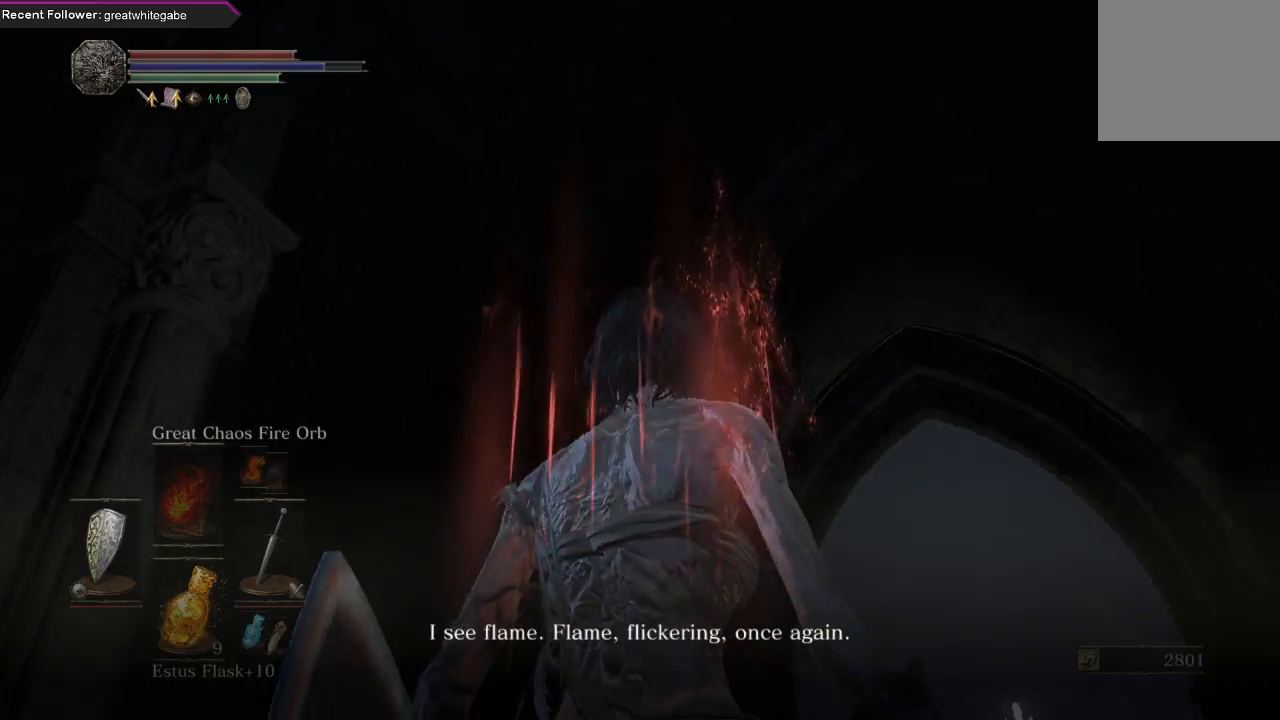
Gameplay with a controller (Xbox layout); each line is a JSON object with the inputs held at the frame after it. "events" lists button and stick changes between this image and that frame as [ms after this image, input, new state], when the widget could be followed in between. Not read: SHARE.
{"buttons": [], "left_stick": "center", "right_stick": "center", "events": [[33, "X", "down"], [300, "X", "up"], [400, "right_stick", "center"]]}
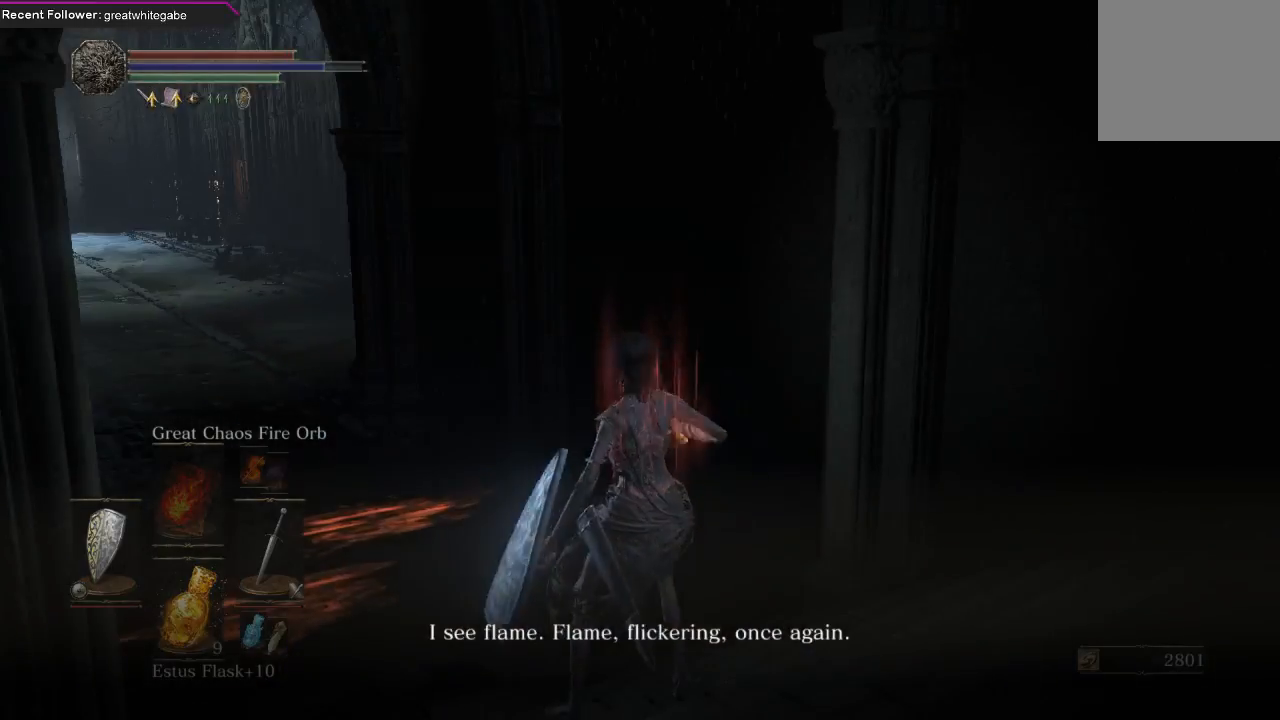
{"buttons": [], "left_stick": "center", "right_stick": "right", "events": [[400, "right_stick", "right"]]}
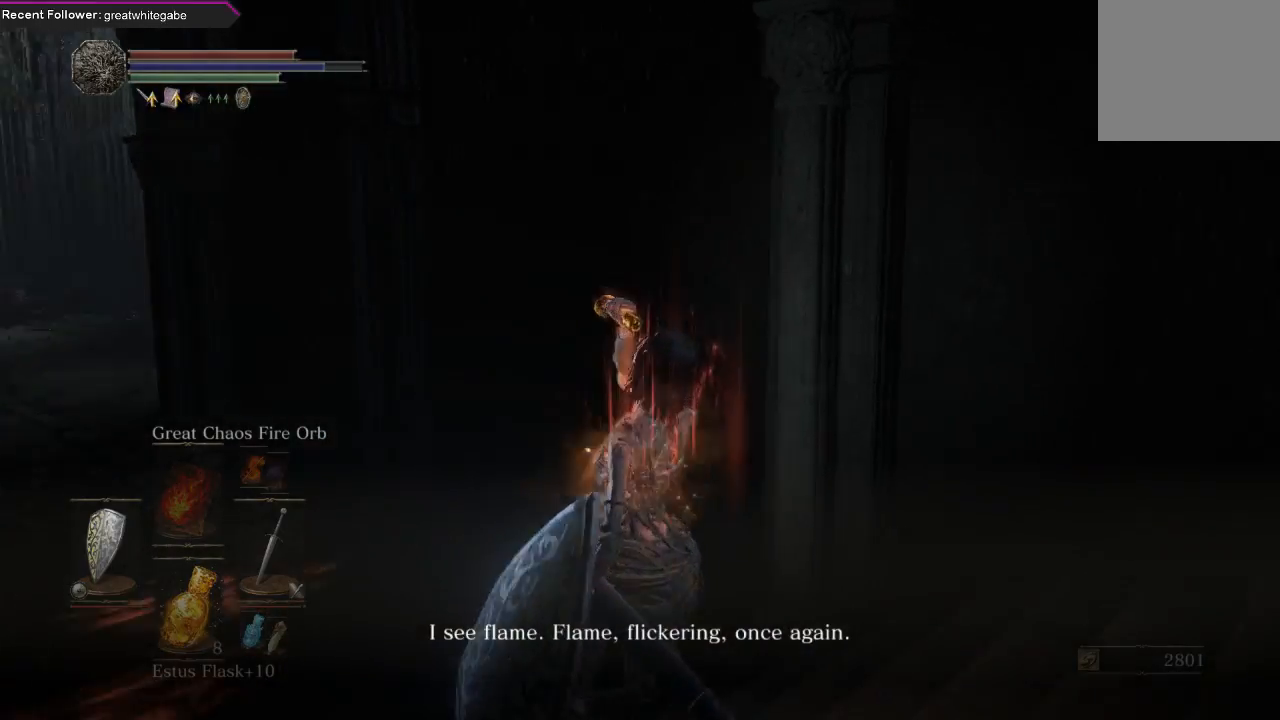
{"buttons": [], "left_stick": "center", "right_stick": "center", "events": [[333, "right_stick", "center"]]}
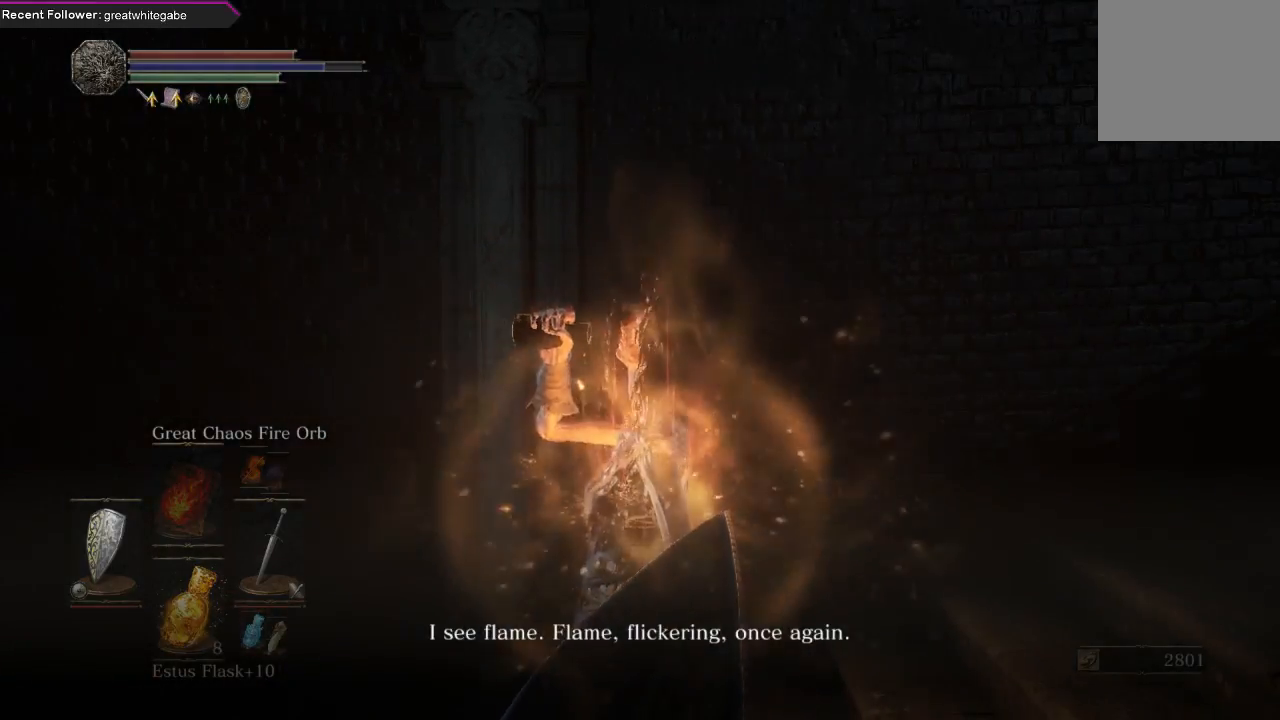
{"buttons": [], "left_stick": "center", "right_stick": "center", "events": [[100, "right_stick", "down"], [167, "right_stick", "down-right"], [500, "right_stick", "center"]]}
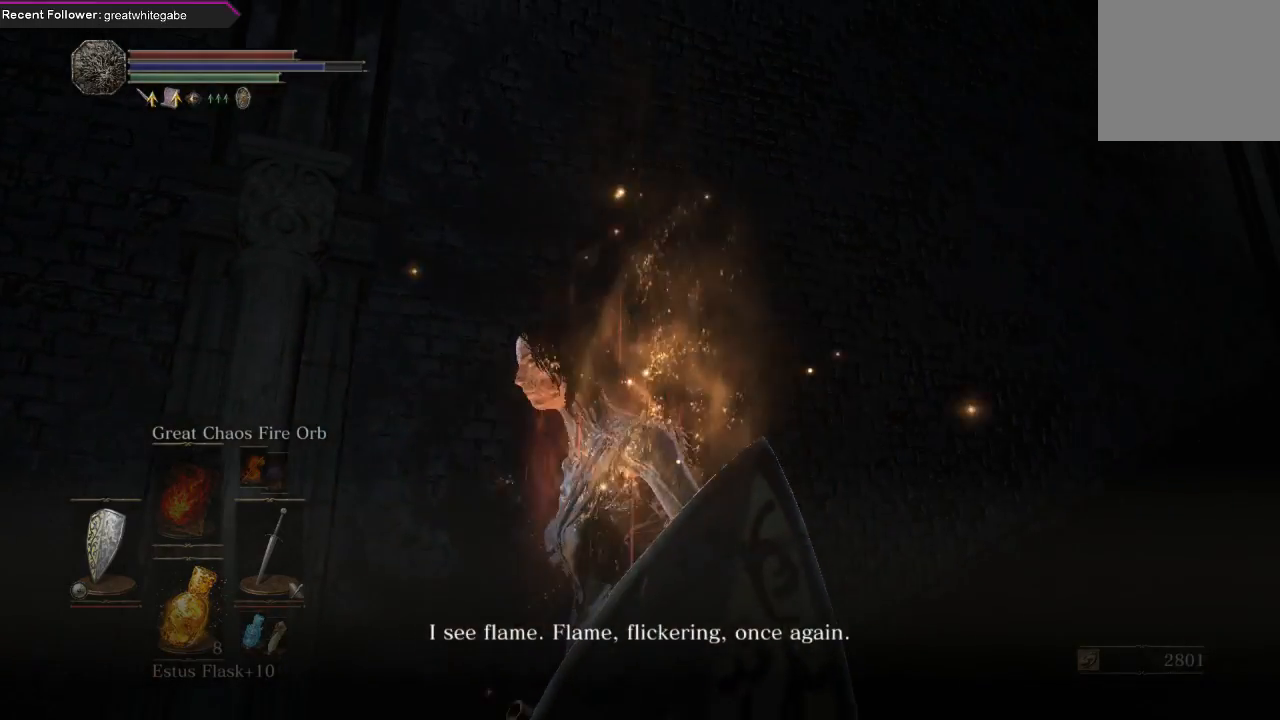
{"buttons": [], "left_stick": "center", "right_stick": "center", "events": []}
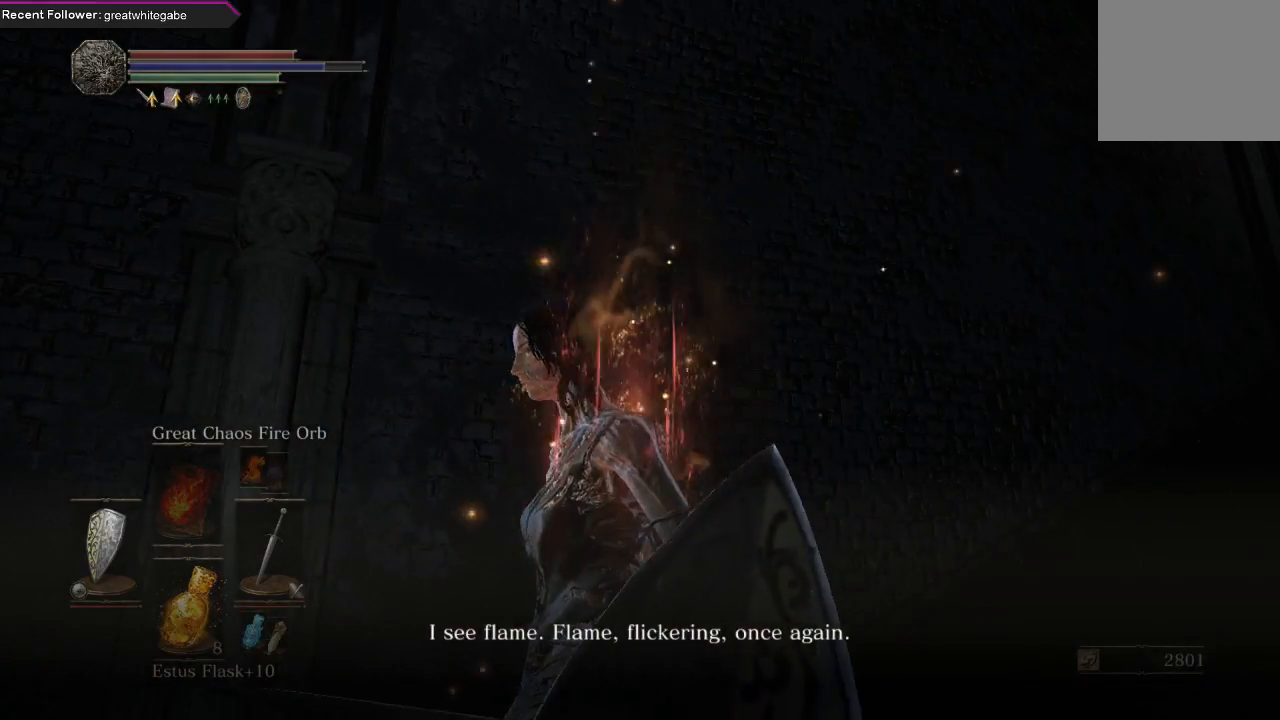
{"buttons": ["DPAD_DOWN"], "left_stick": "right", "right_stick": "center", "events": [[267, "DPAD_DOWN", "down"], [333, "DPAD_DOWN", "up"], [333, "left_stick", "right"], [467, "DPAD_DOWN", "down"]]}
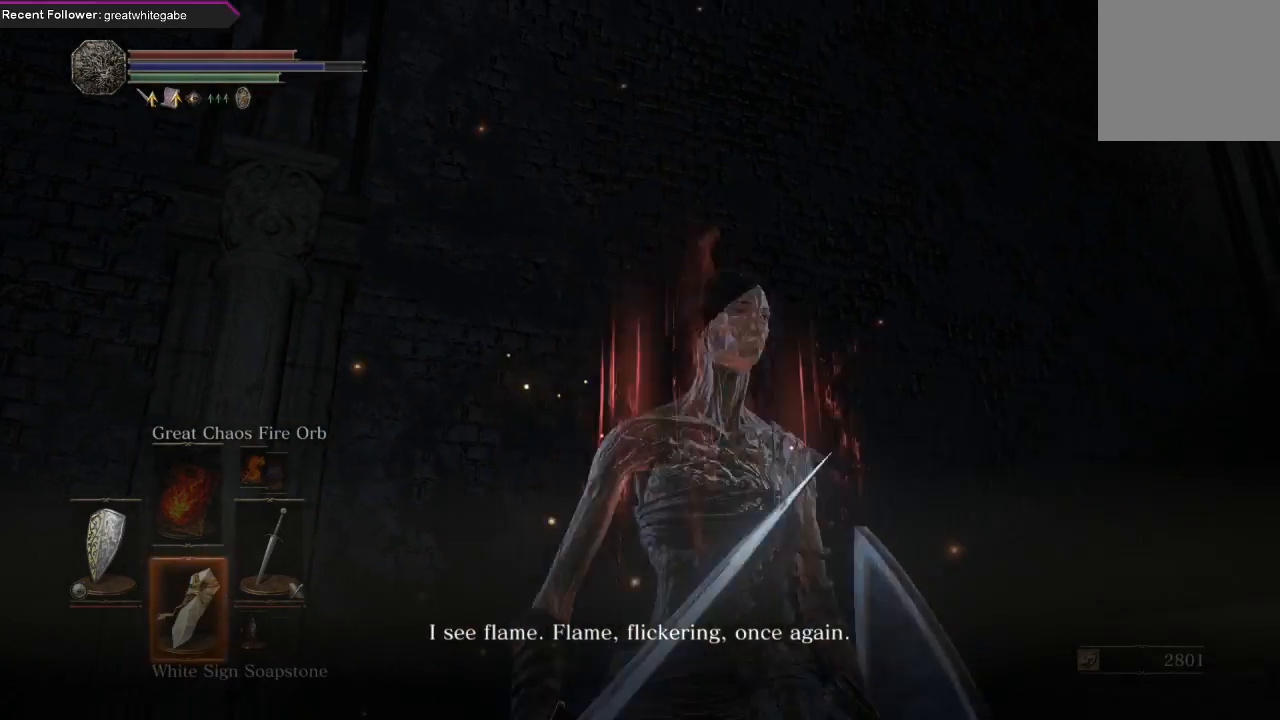
{"buttons": [], "left_stick": "right", "right_stick": "center", "events": [[33, "DPAD_DOWN", "up"]]}
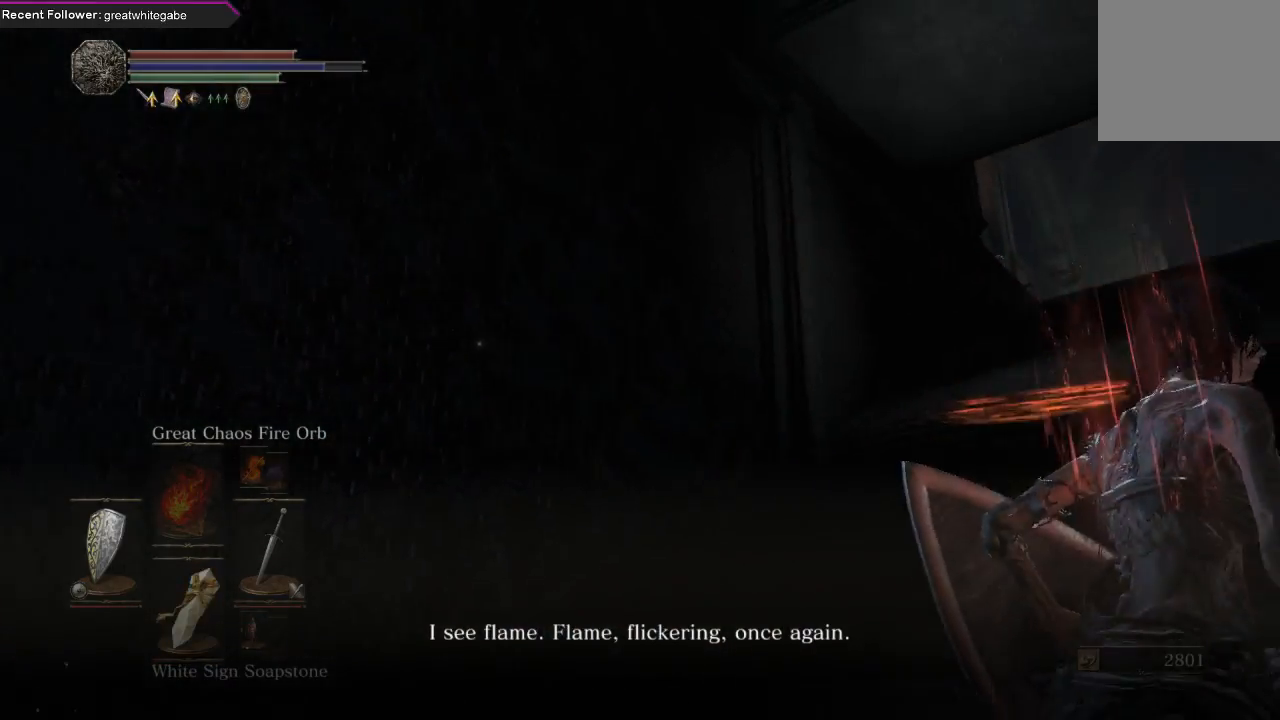
{"buttons": [], "left_stick": "center", "right_stick": "center", "events": [[133, "left_stick", "up-right"], [400, "left_stick", "center"]]}
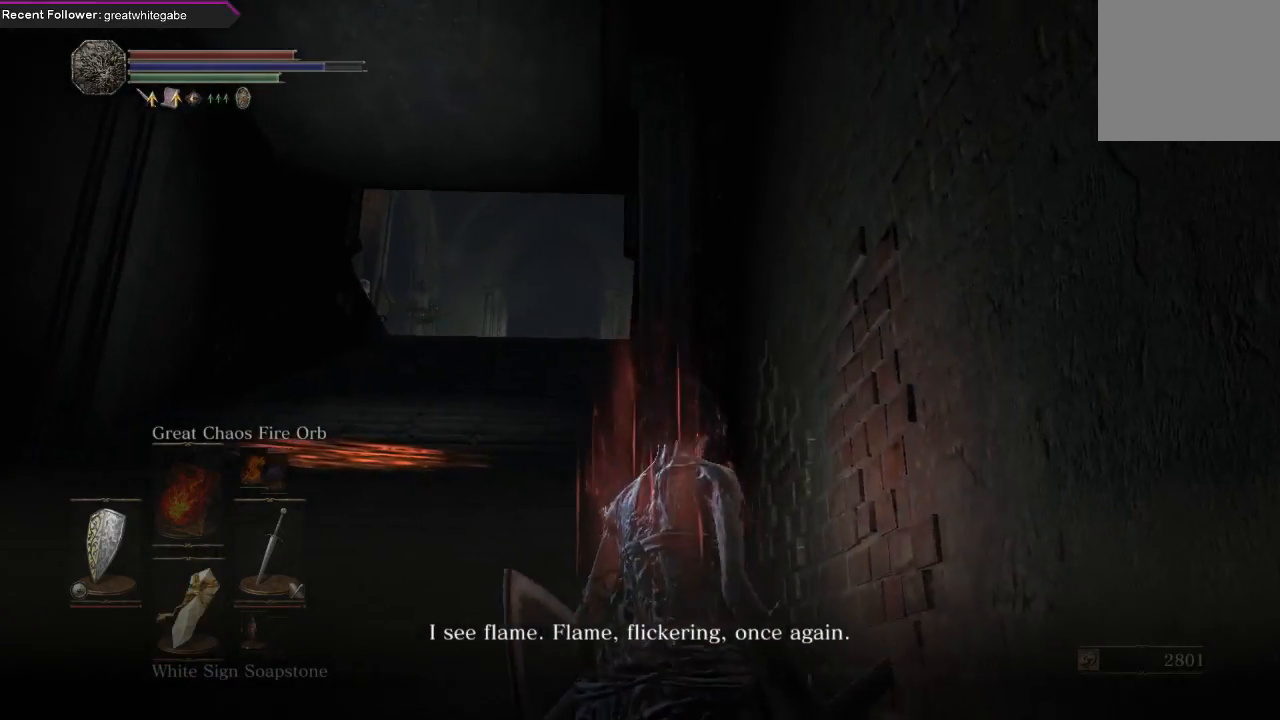
{"buttons": [], "left_stick": "up", "right_stick": "center", "events": [[67, "left_stick", "up-left"], [433, "left_stick", "up"]]}
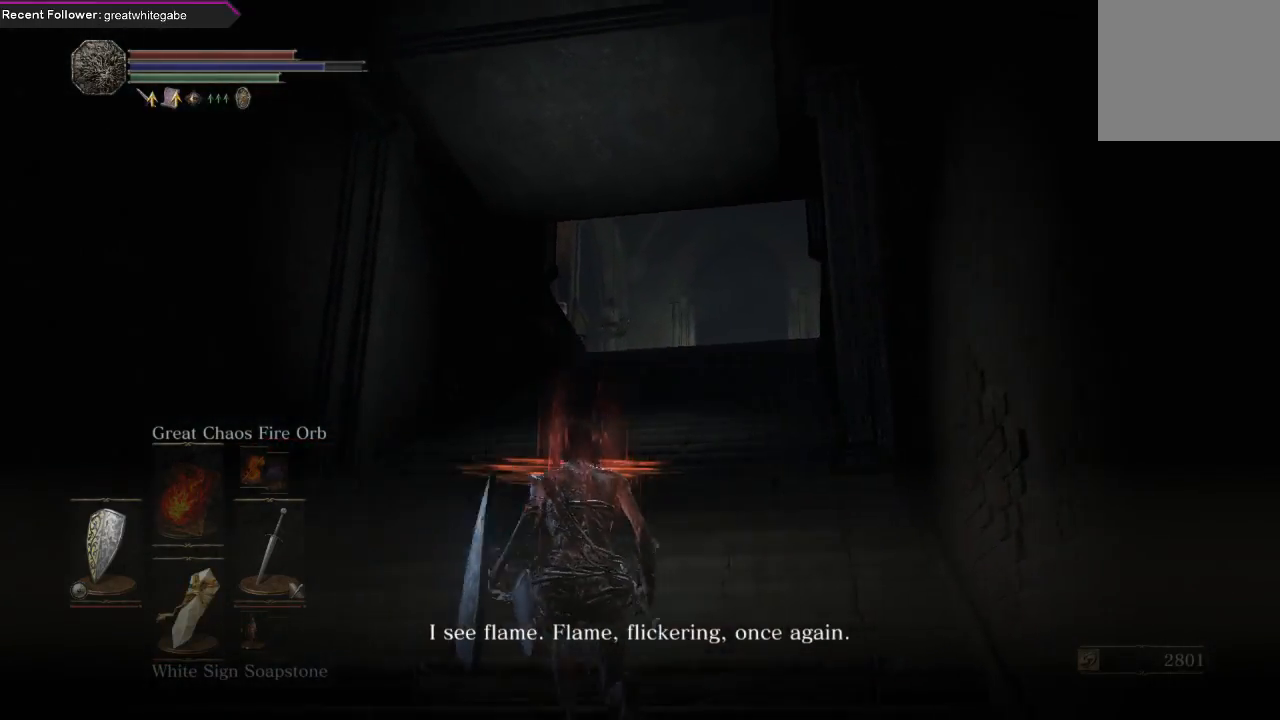
{"buttons": ["X"], "left_stick": "center", "right_stick": "center", "events": [[133, "left_stick", "center"], [433, "X", "down"]]}
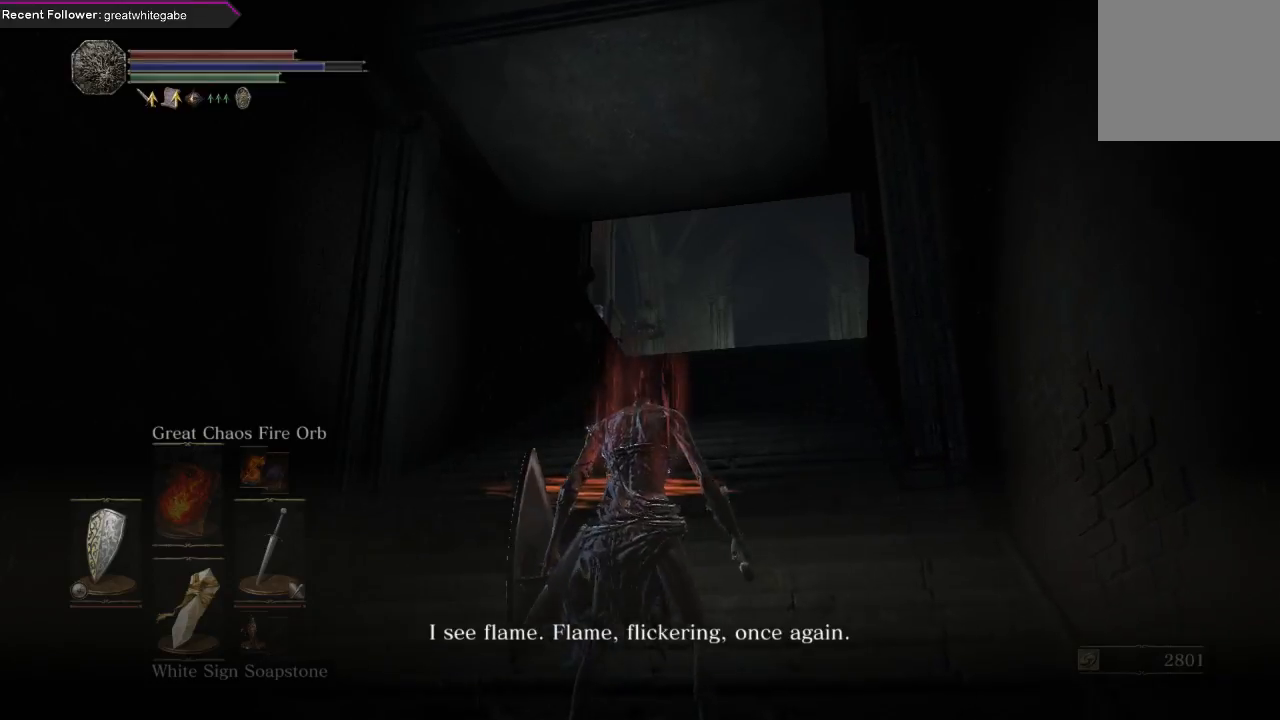
{"buttons": ["X"], "left_stick": "center", "right_stick": "center", "events": []}
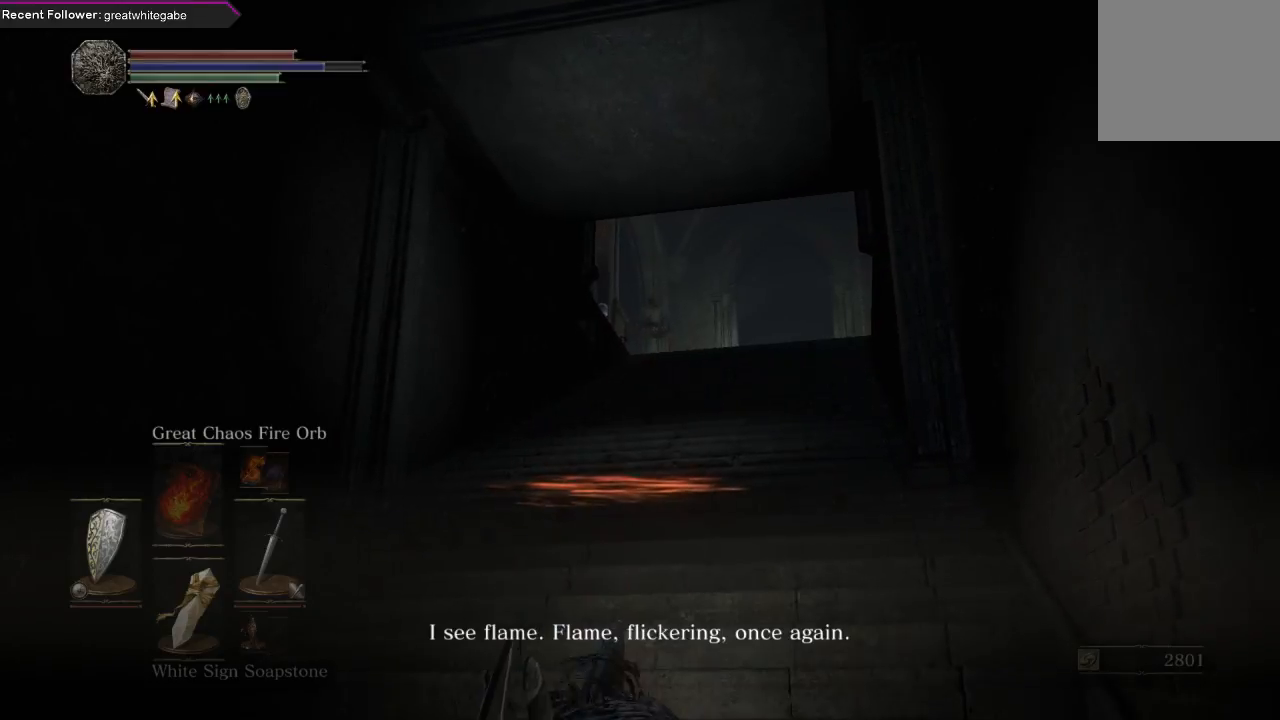
{"buttons": [], "left_stick": "center", "right_stick": "up", "events": [[233, "X", "up"], [233, "right_stick", "up"]]}
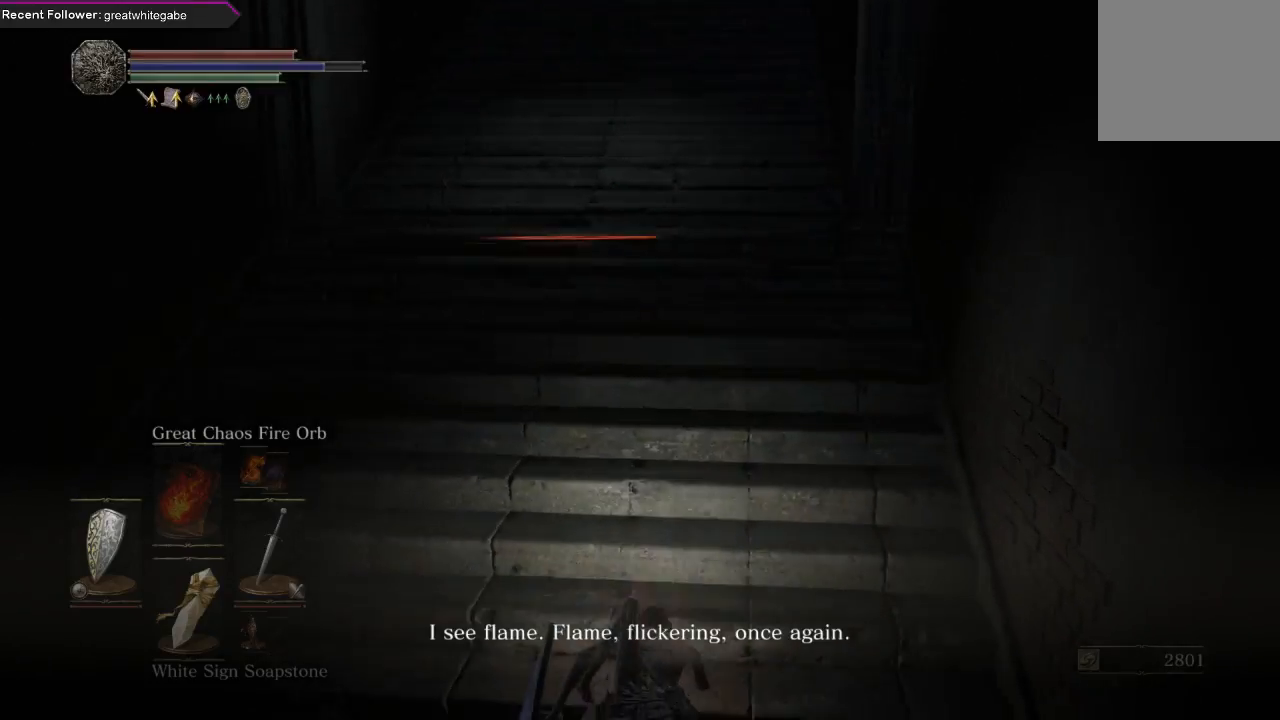
{"buttons": [], "left_stick": "center", "right_stick": "center", "events": [[300, "right_stick", "center"]]}
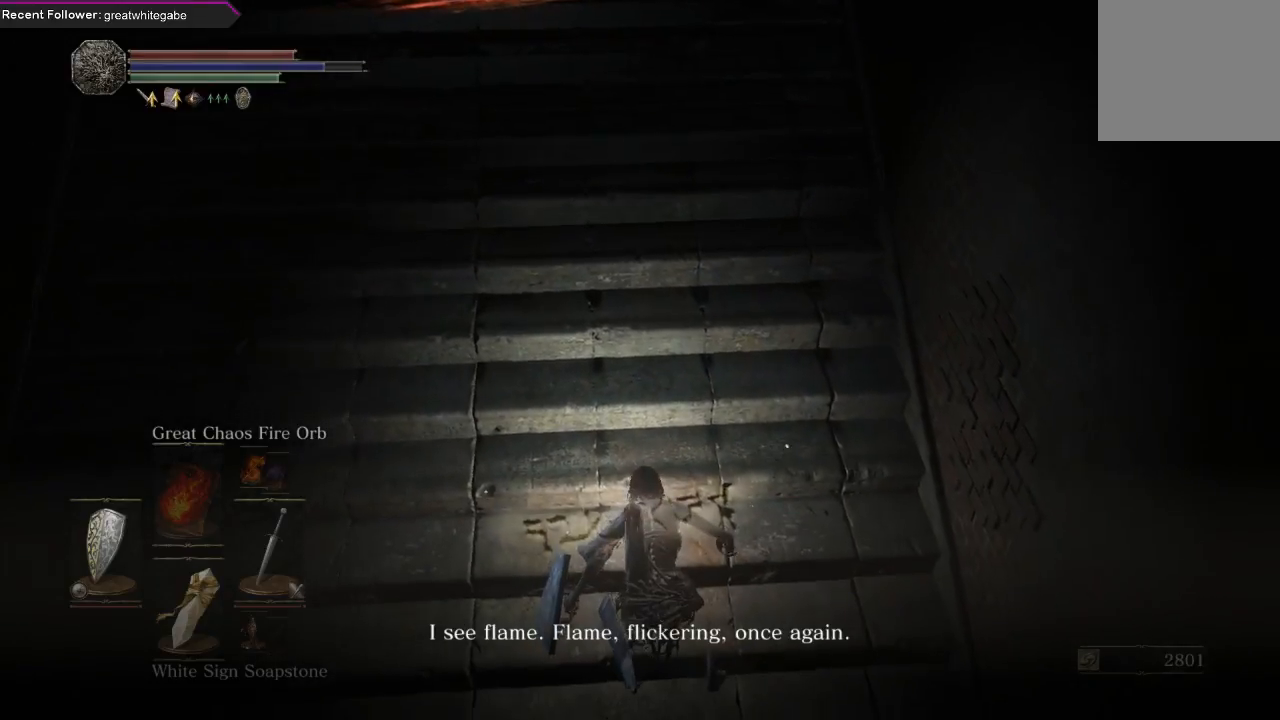
{"buttons": [], "left_stick": "center", "right_stick": "up-right", "events": [[67, "right_stick", "right"], [200, "right_stick", "left"], [300, "right_stick", "up-right"], [400, "right_stick", "left"], [500, "right_stick", "up-right"]]}
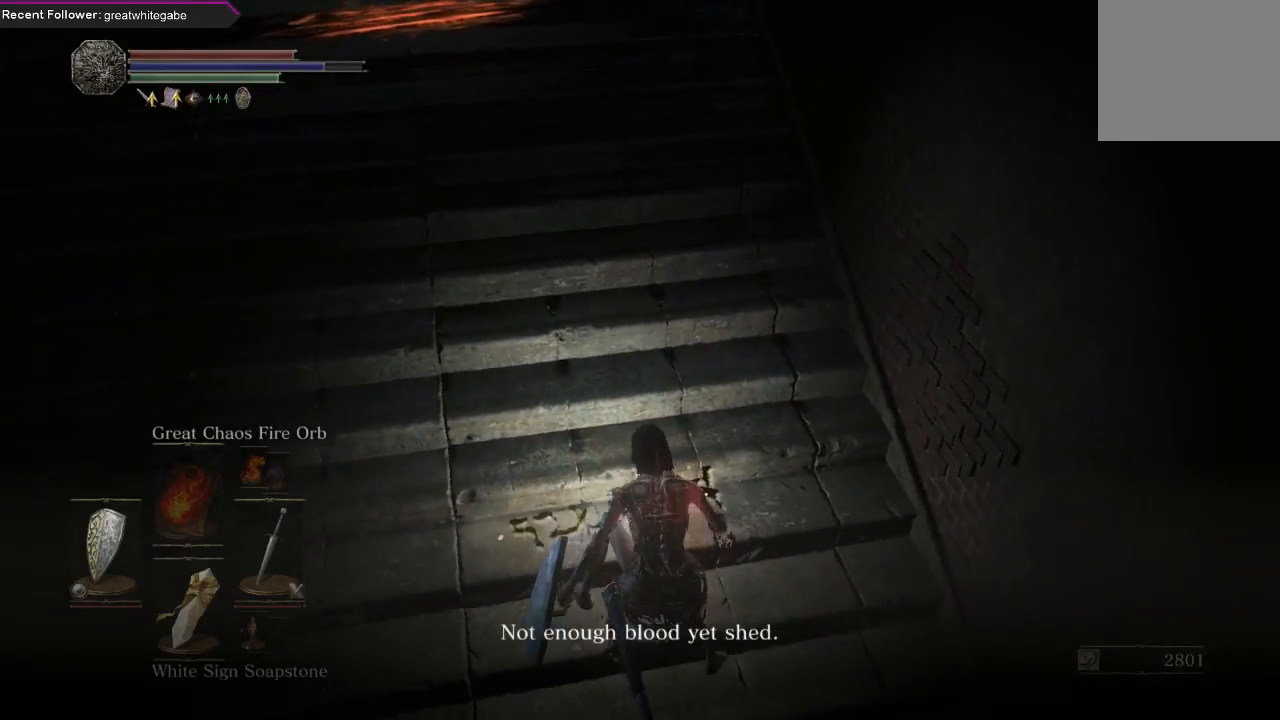
{"buttons": [], "left_stick": "center", "right_stick": "left", "events": [[100, "right_stick", "up-left"], [200, "right_stick", "right"], [300, "right_stick", "left"], [400, "right_stick", "right"], [500, "right_stick", "left"]]}
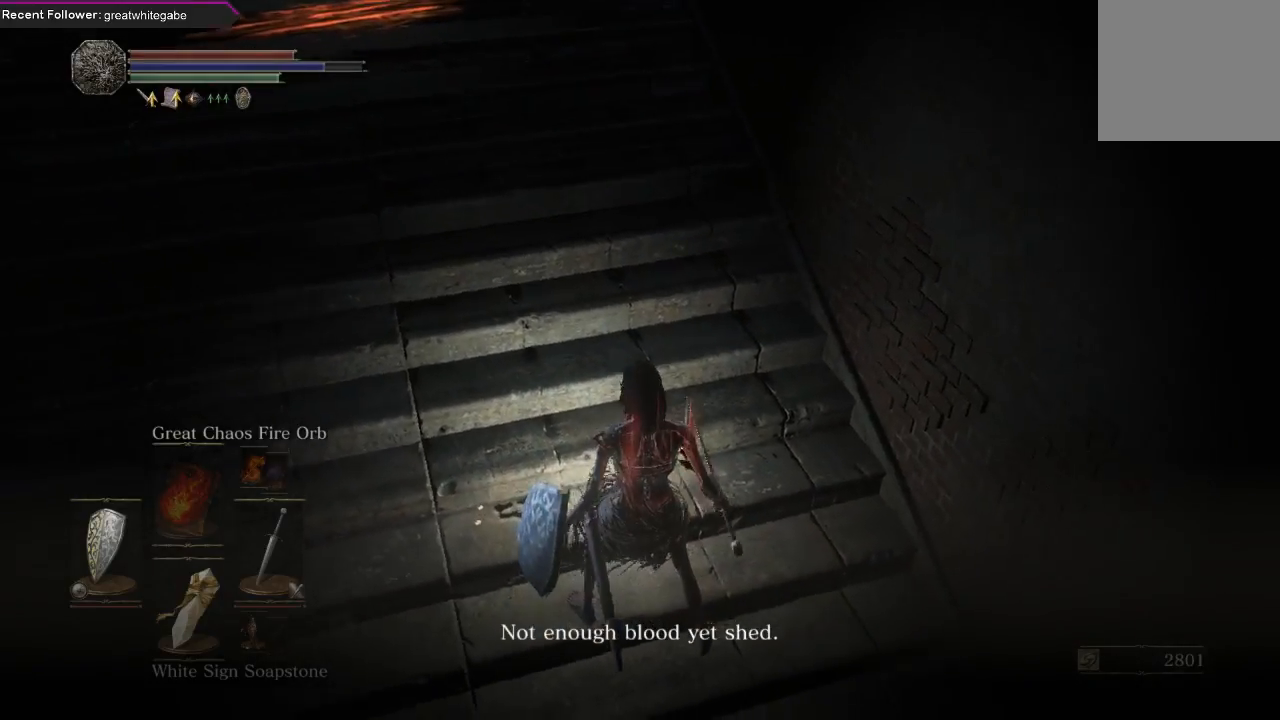
{"buttons": [], "left_stick": "center", "right_stick": "right", "events": [[100, "right_stick", "right"], [200, "right_stick", "left"], [300, "right_stick", "right"], [400, "right_stick", "left"], [467, "right_stick", "right"]]}
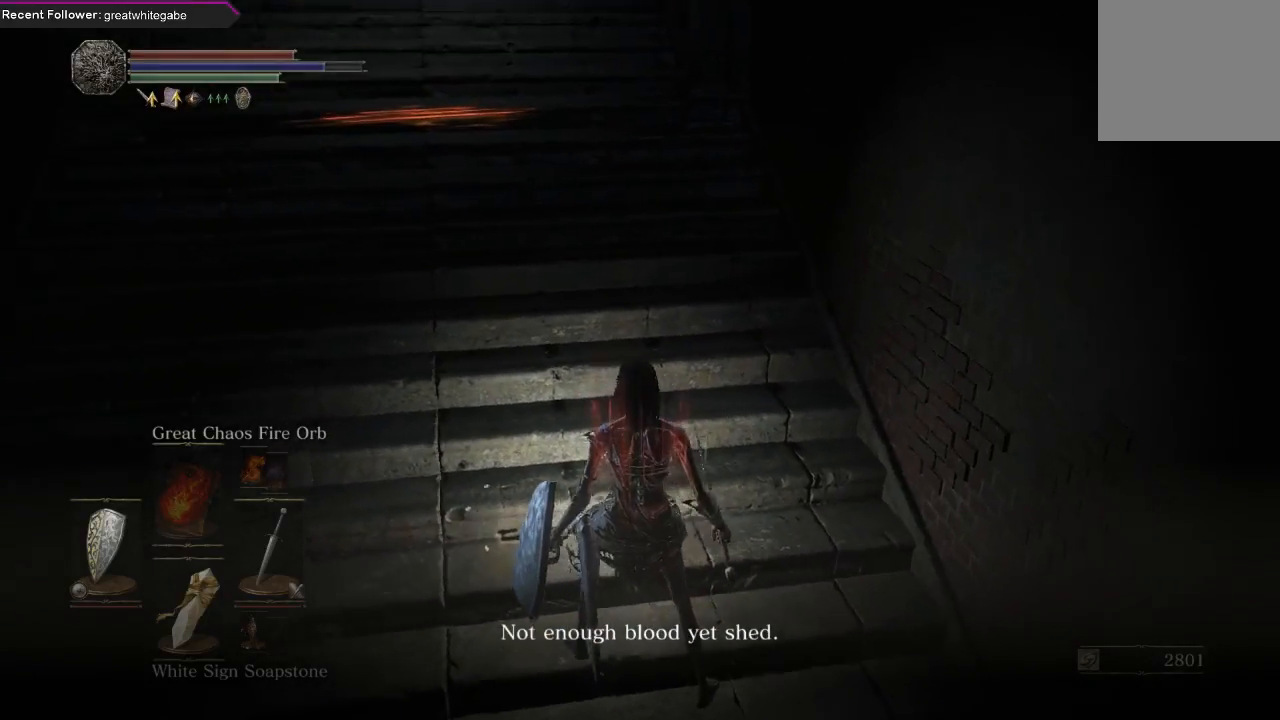
{"buttons": [], "left_stick": "center", "right_stick": "up-left", "events": [[67, "right_stick", "up-left"], [167, "right_stick", "up-right"], [267, "right_stick", "up-left"], [367, "right_stick", "up-right"], [467, "right_stick", "up-left"]]}
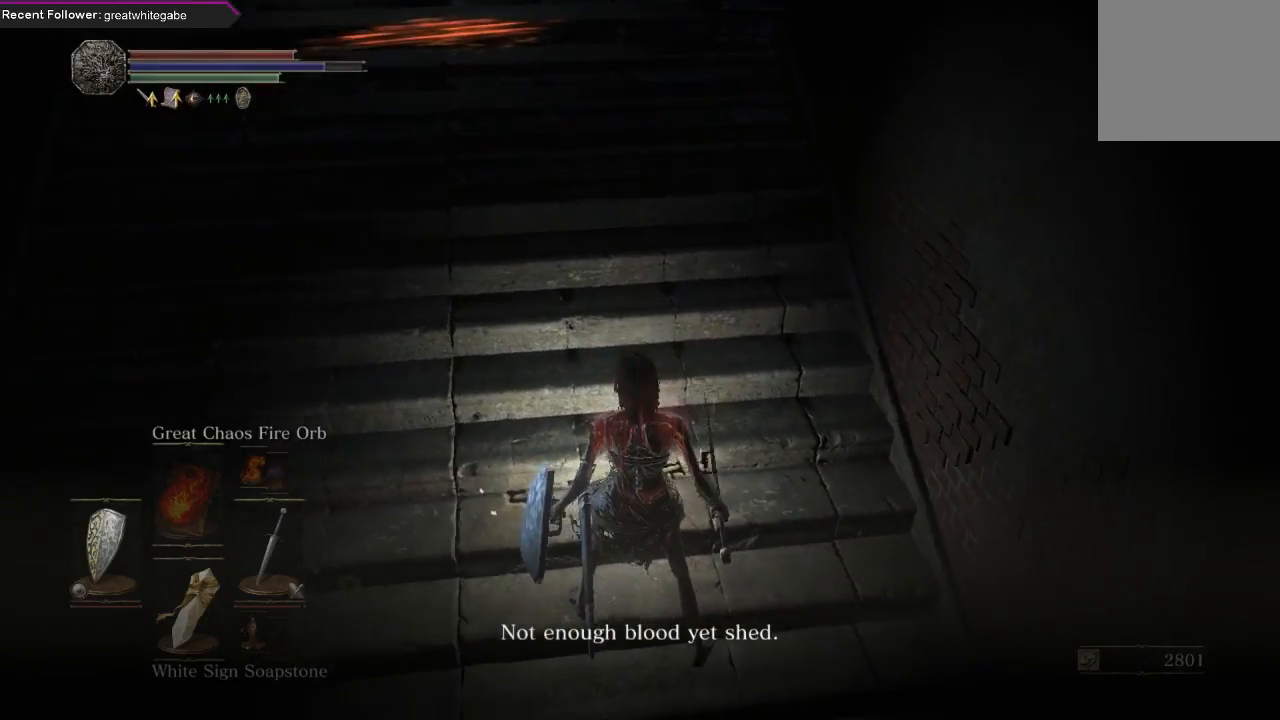
{"buttons": [], "left_stick": "center", "right_stick": "right", "events": [[67, "right_stick", "right"], [167, "right_stick", "left"], [267, "right_stick", "right"], [367, "right_stick", "left"], [467, "right_stick", "right"]]}
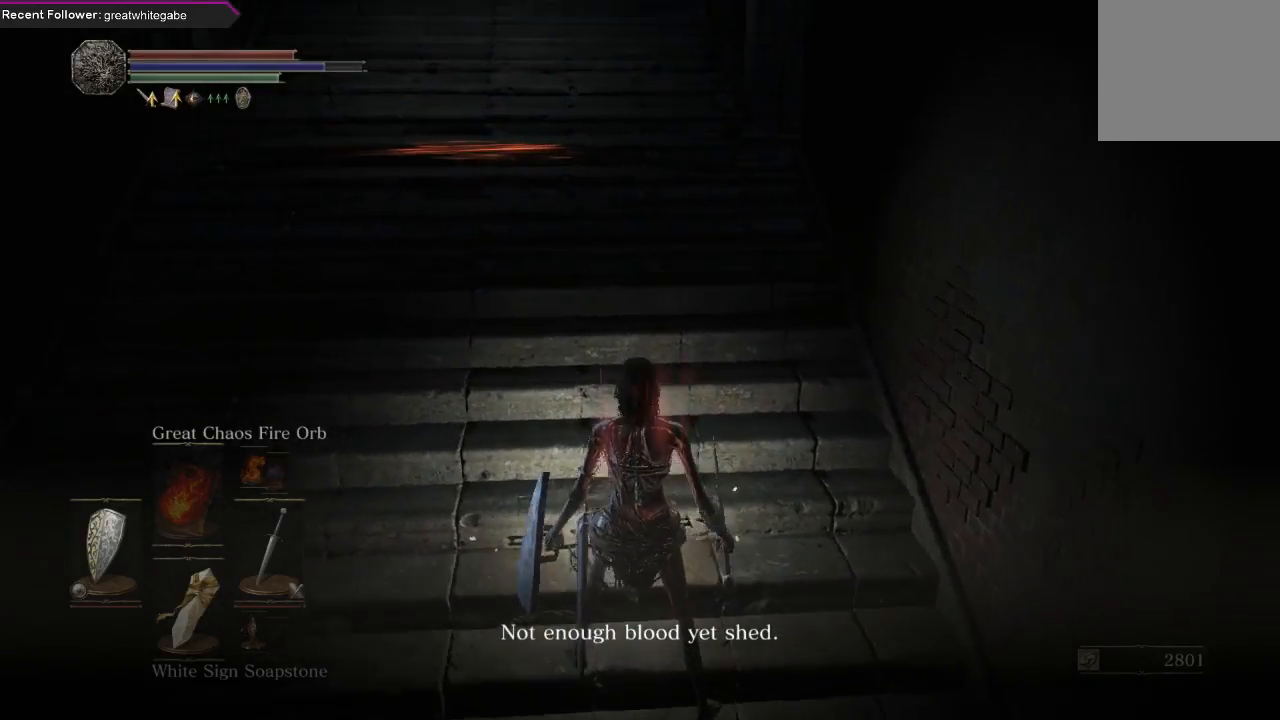
{"buttons": [], "left_stick": "center", "right_stick": "left", "events": [[67, "right_stick", "left"], [100, "left_stick", "right"], [167, "left_stick", "center"], [167, "right_stick", "right"], [233, "right_stick", "left"], [367, "right_stick", "right"], [433, "right_stick", "left"]]}
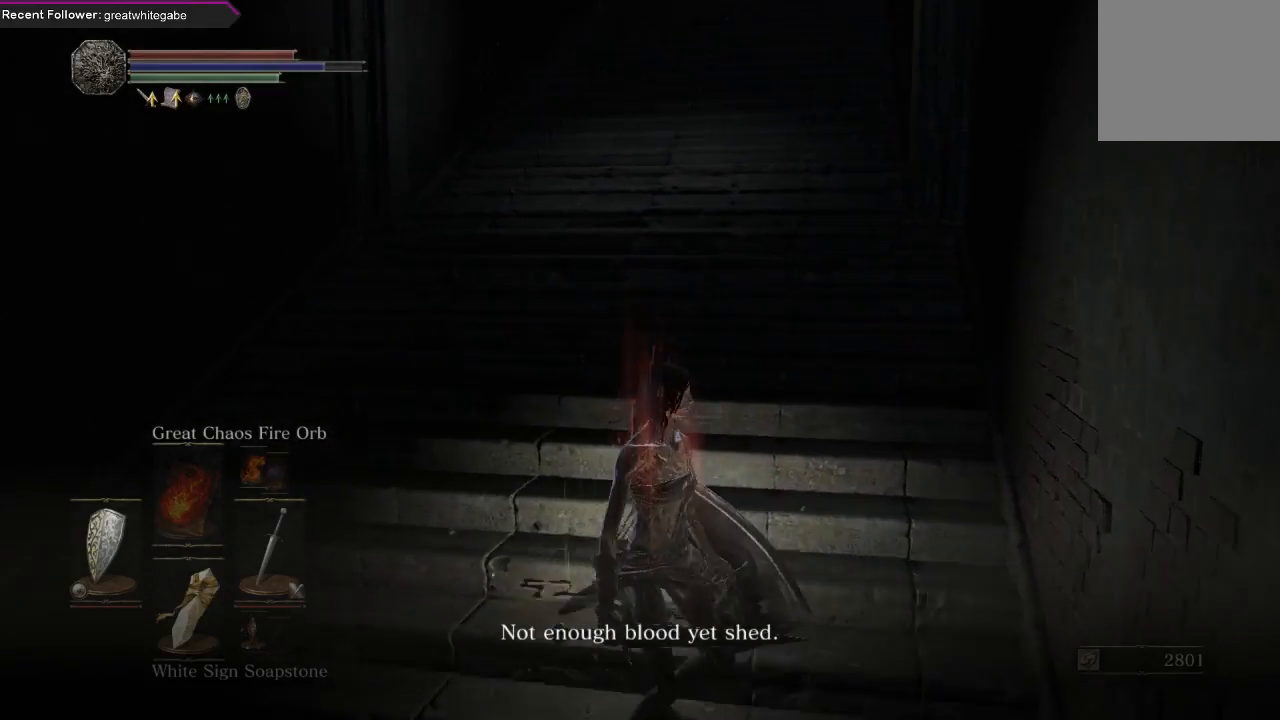
{"buttons": [], "left_stick": "center", "right_stick": "right", "events": [[33, "right_stick", "right"], [133, "right_stick", "left"], [300, "right_stick", "right"], [367, "right_stick", "left"], [467, "right_stick", "right"]]}
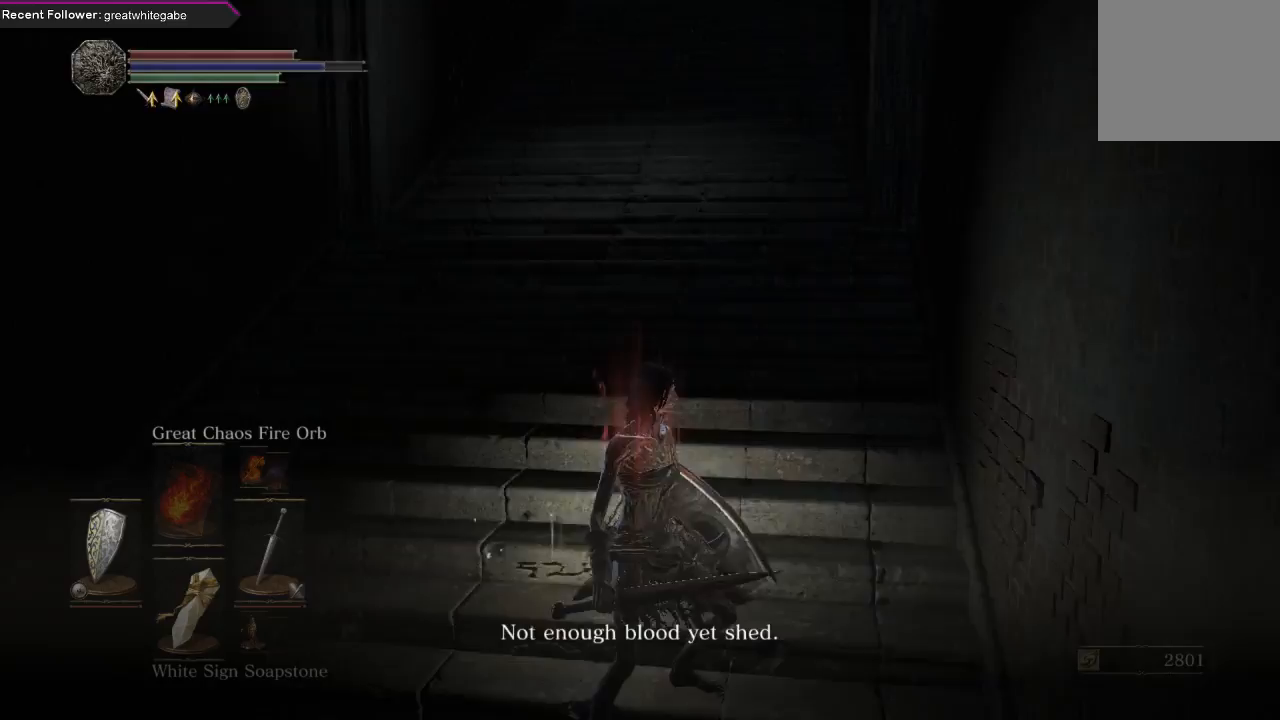
{"buttons": [], "left_stick": "center", "right_stick": "up-right", "events": [[67, "right_stick", "left"], [167, "right_stick", "right"], [233, "right_stick", "left"], [333, "right_stick", "right"], [400, "right_stick", "left"], [500, "right_stick", "up-right"]]}
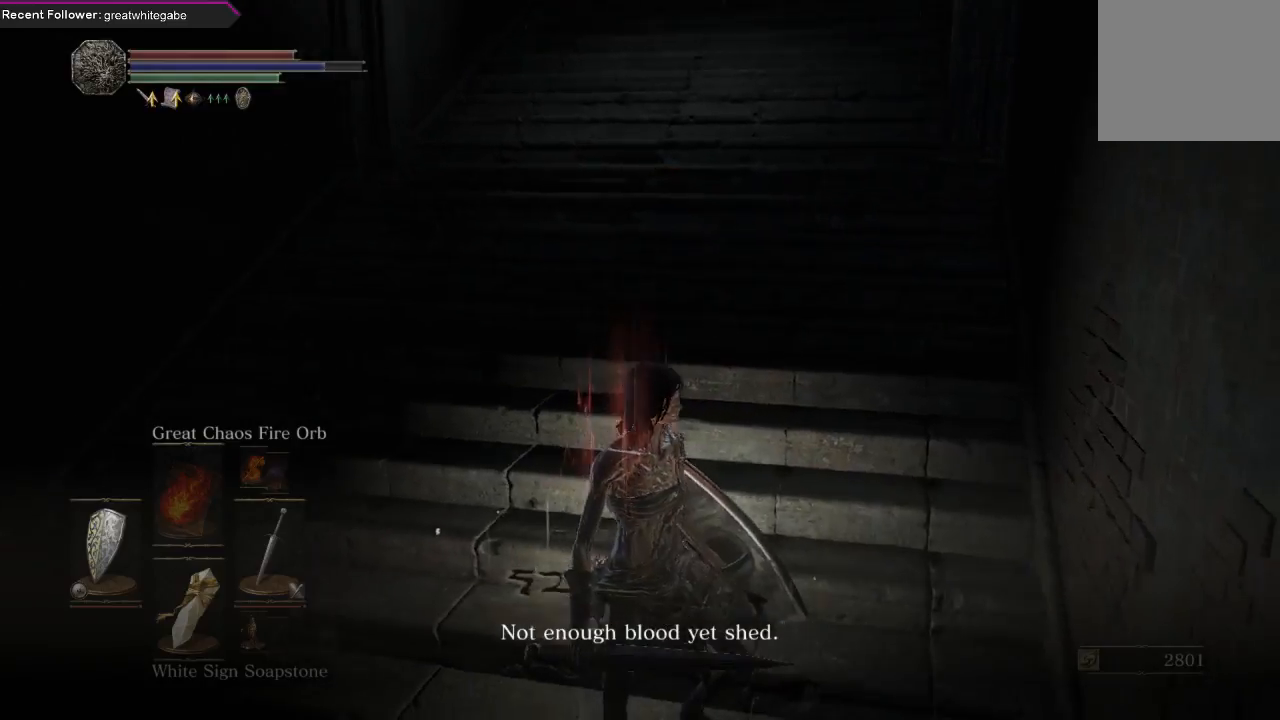
{"buttons": [], "left_stick": "center", "right_stick": "left", "events": [[67, "right_stick", "left"], [167, "right_stick", "right"], [267, "right_stick", "left"], [367, "right_stick", "right"], [467, "right_stick", "left"]]}
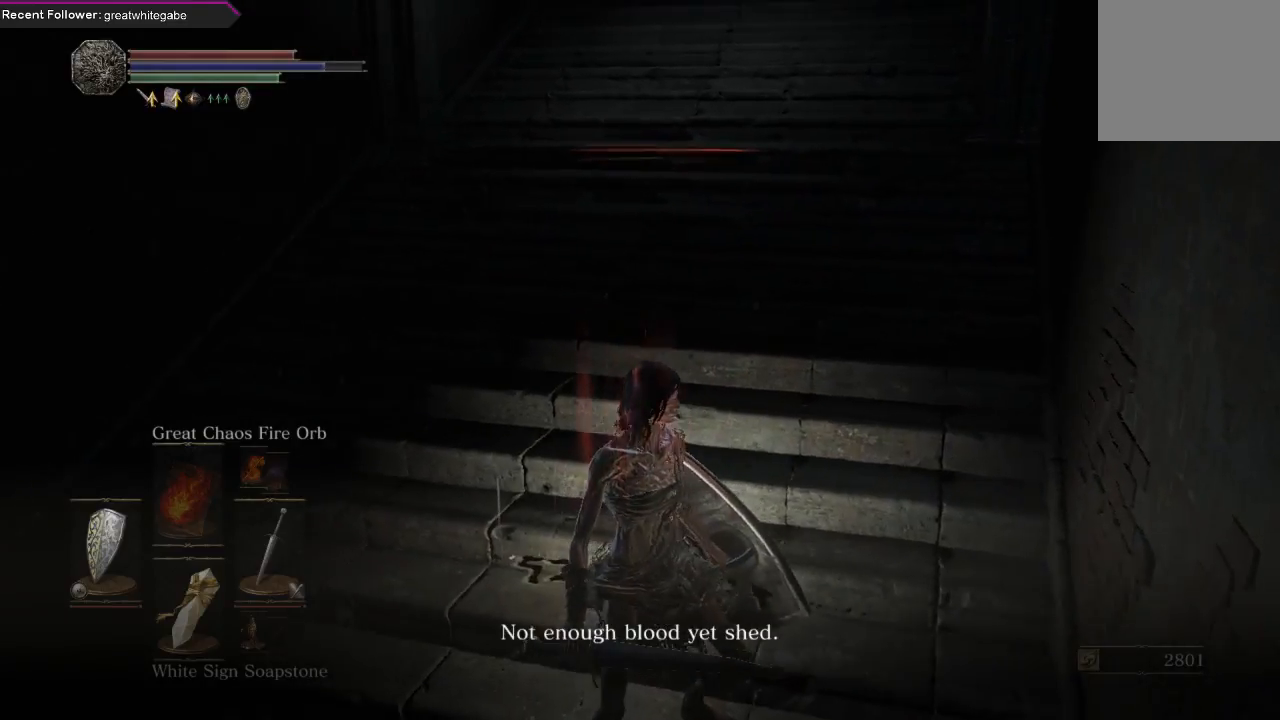
{"buttons": [], "left_stick": "center", "right_stick": "right", "events": [[67, "right_stick", "right"], [133, "right_stick", "up"], [233, "right_stick", "up-right"], [367, "right_stick", "up"], [467, "right_stick", "right"]]}
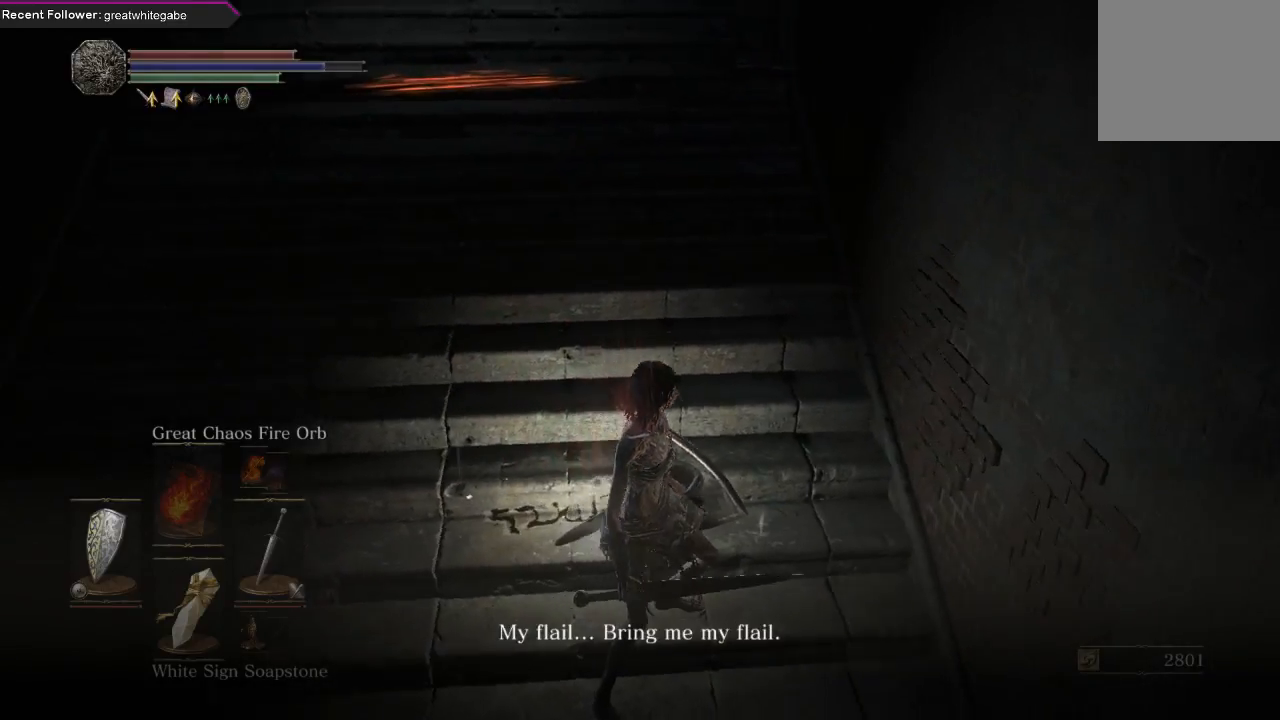
{"buttons": [], "left_stick": "center", "right_stick": "right", "events": [[367, "right_stick", "center"], [433, "right_stick", "right"]]}
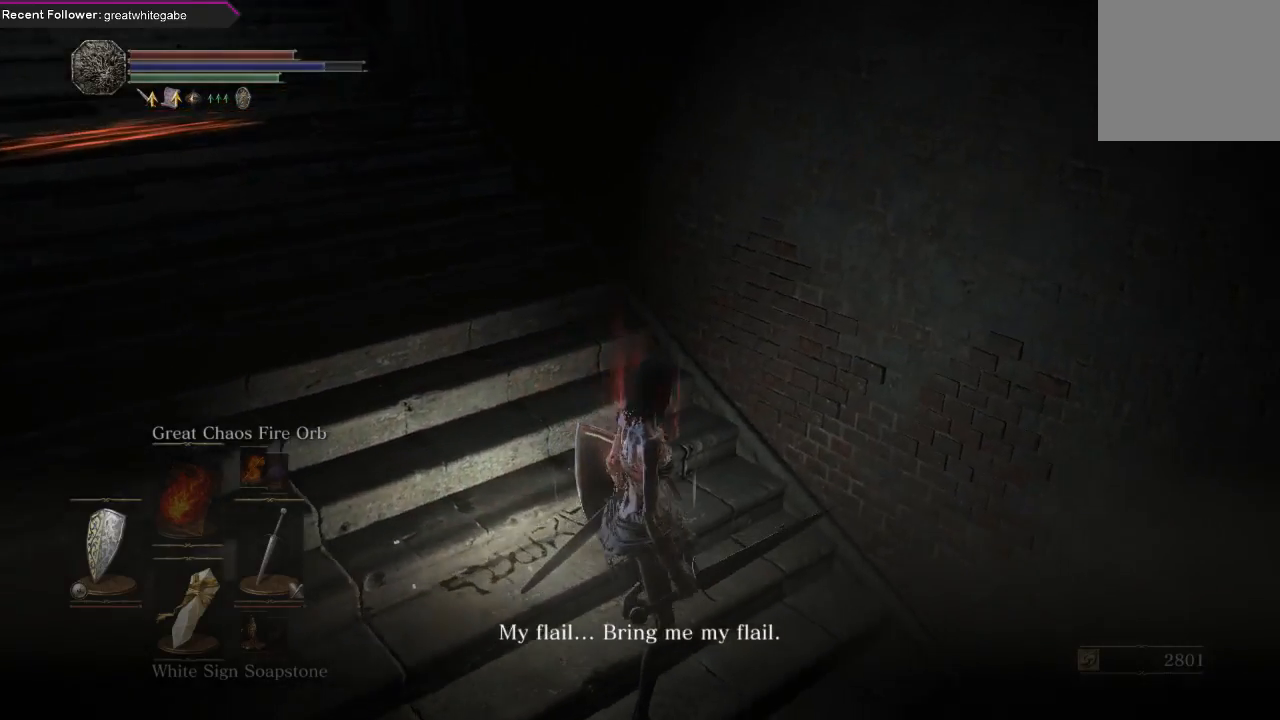
{"buttons": [], "left_stick": "center", "right_stick": "down", "events": [[67, "right_stick", "center"], [167, "right_stick", "down-right"], [300, "right_stick", "up-right"], [433, "right_stick", "down"]]}
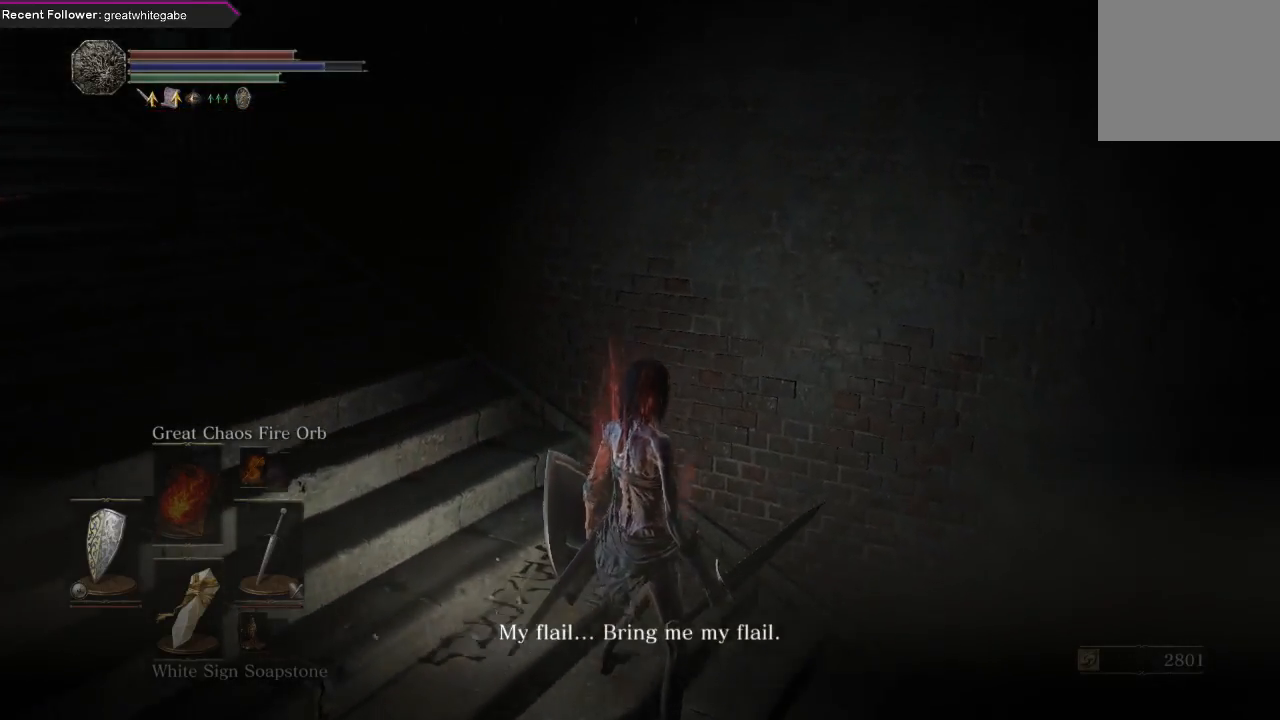
{"buttons": [], "left_stick": "center", "right_stick": "down", "events": [[67, "right_stick", "right"], [200, "right_stick", "up"], [300, "right_stick", "down"]]}
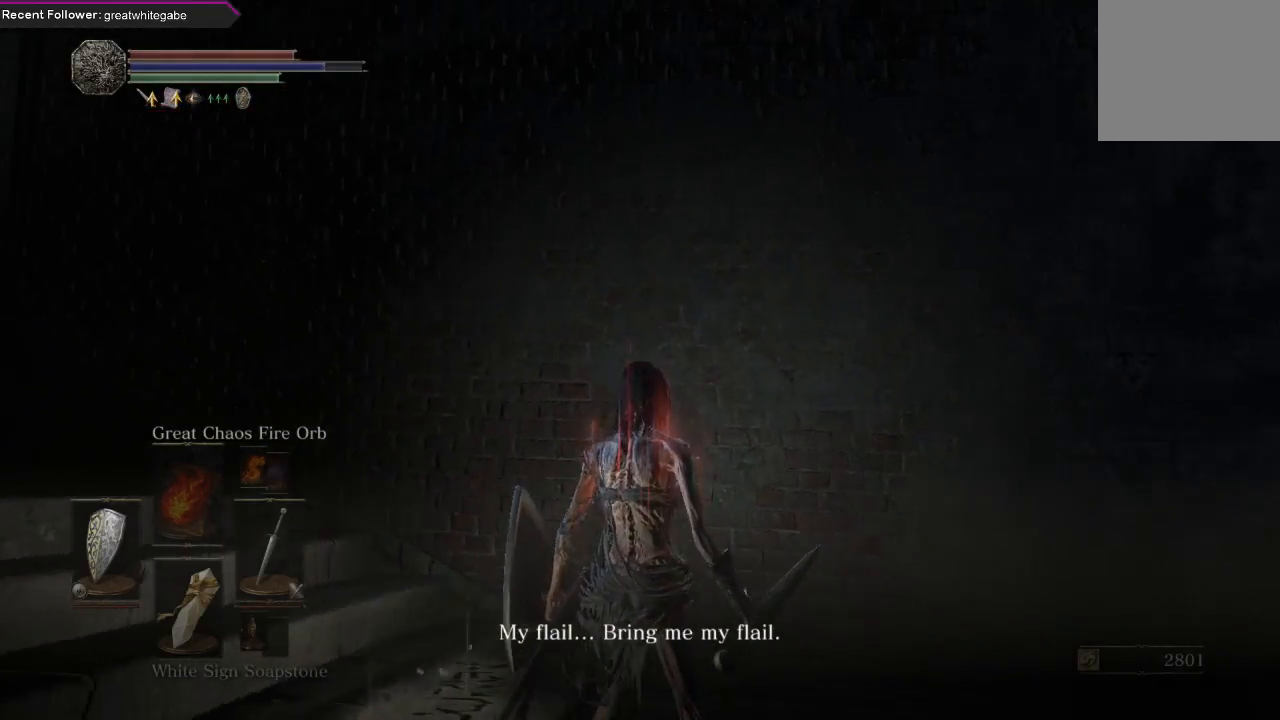
{"buttons": [], "left_stick": "center", "right_stick": "center", "events": [[100, "right_stick", "center"]]}